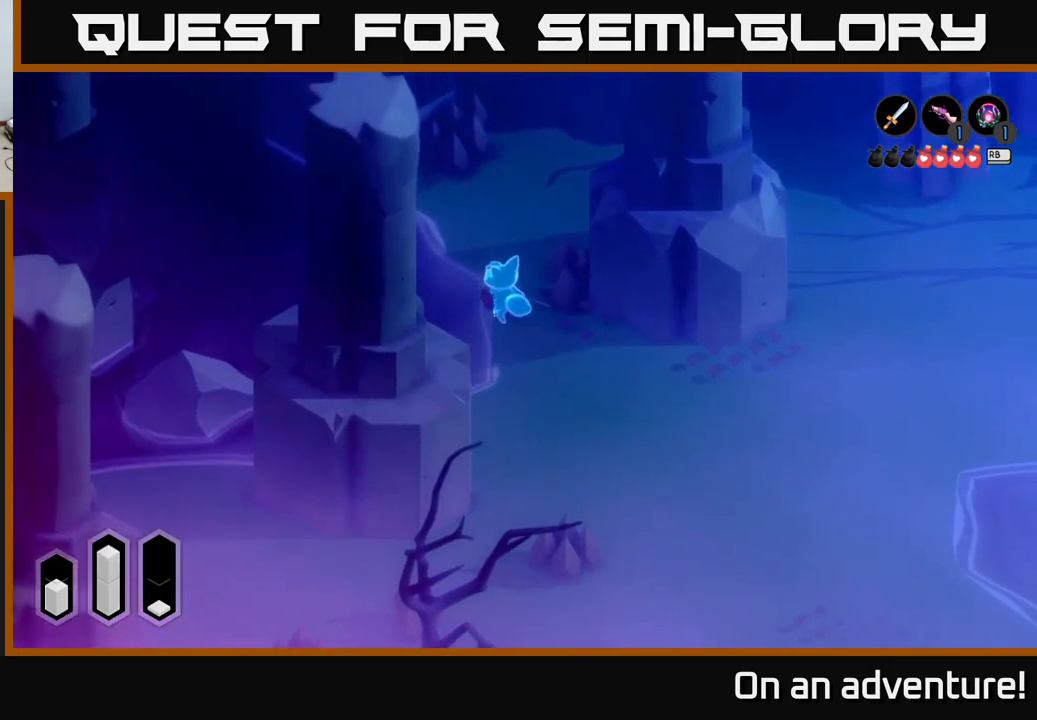
Gameplay with a controller (Xbox layout); each line is a JSON object with the inputs held at the frame after it. "events" lists button and stick changes between this image and that frame as [ms after this image, input, new state], when the widget could be followed in between.
{"buttons": ["A"], "left_stick": "up-left", "right_stick": "center", "events": []}
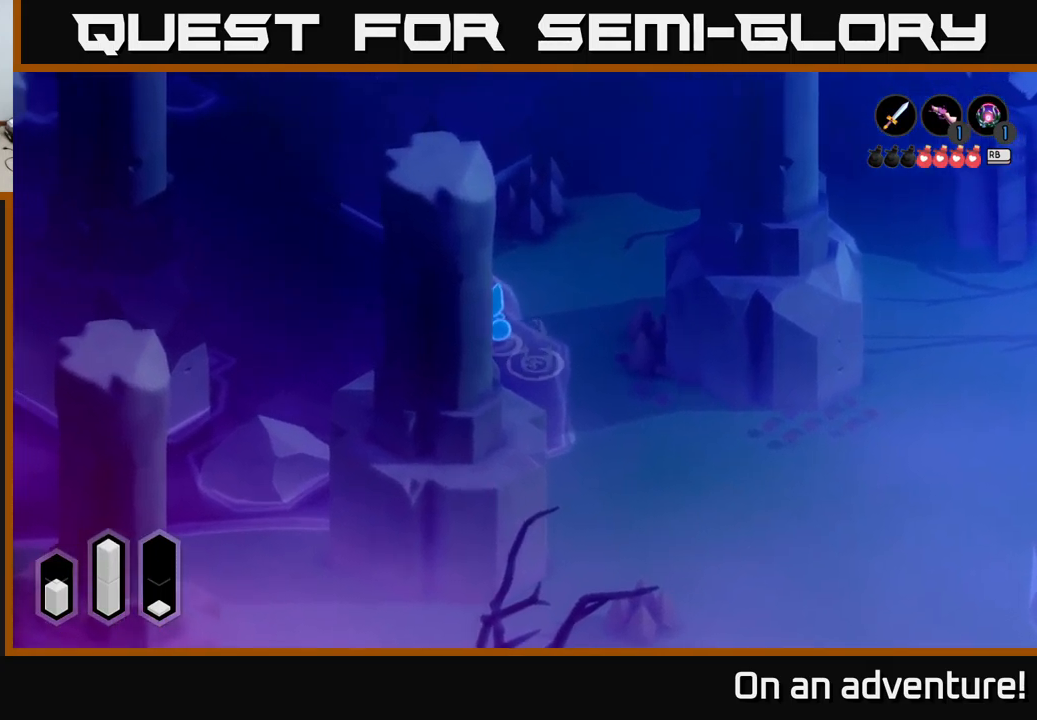
{"buttons": ["A"], "left_stick": "left", "right_stick": "center", "events": [[450, "left_stick", "left"]]}
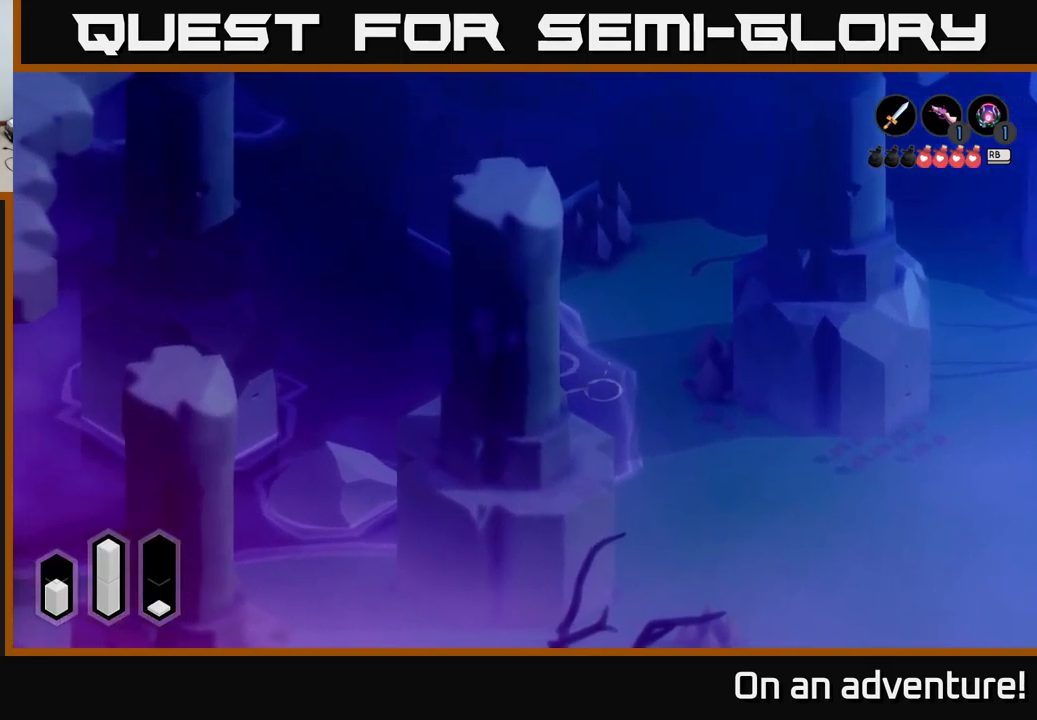
{"buttons": [], "left_stick": "left", "right_stick": "center", "events": [[450, "A", "up"]]}
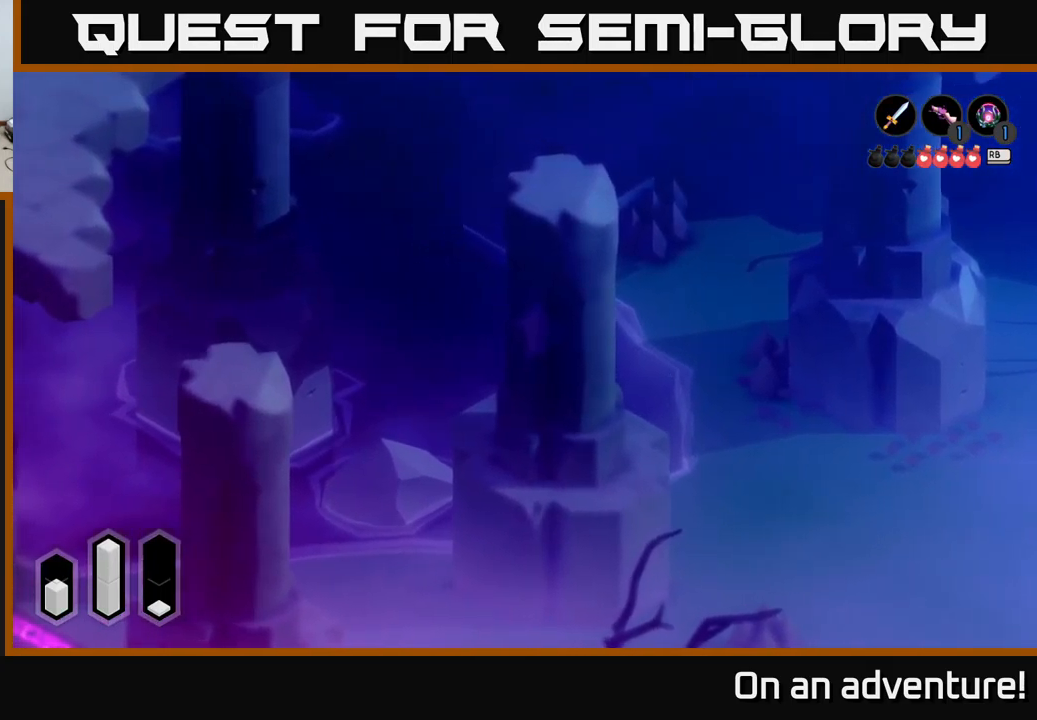
{"buttons": [], "left_stick": "down", "right_stick": "center", "events": [[250, "left_stick", "down-left"], [367, "left_stick", "down"]]}
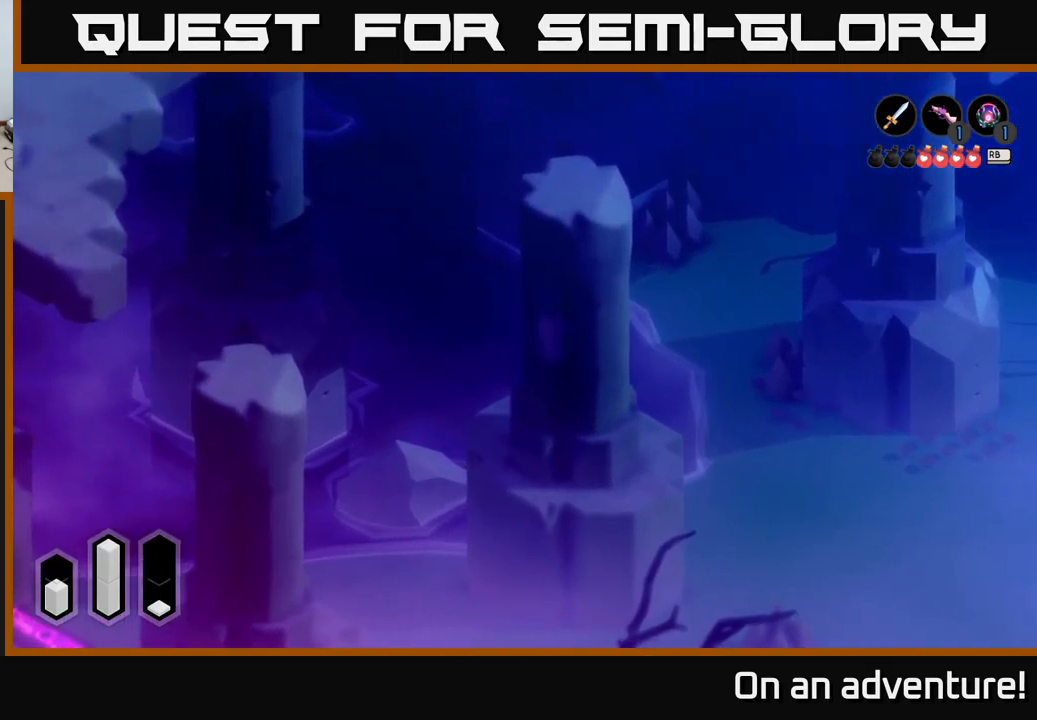
{"buttons": ["A"], "left_stick": "down-right", "right_stick": "center", "events": [[67, "left_stick", "down-right"], [267, "A", "down"]]}
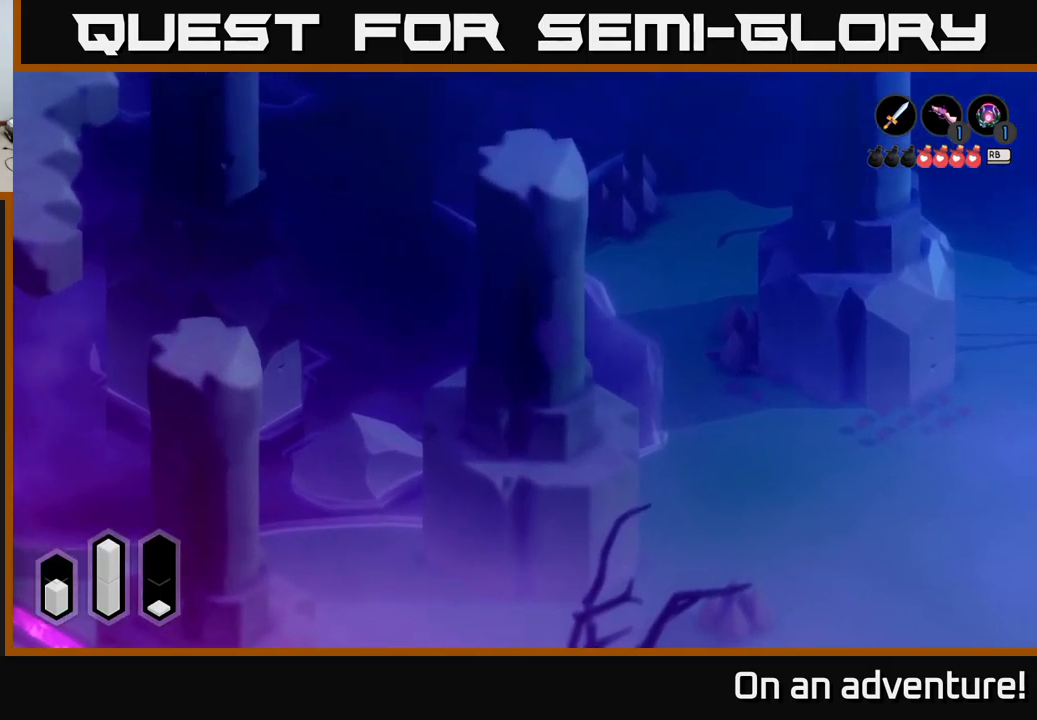
{"buttons": ["A"], "left_stick": "down-right", "right_stick": "center", "events": [[133, "A", "up"], [317, "A", "down"]]}
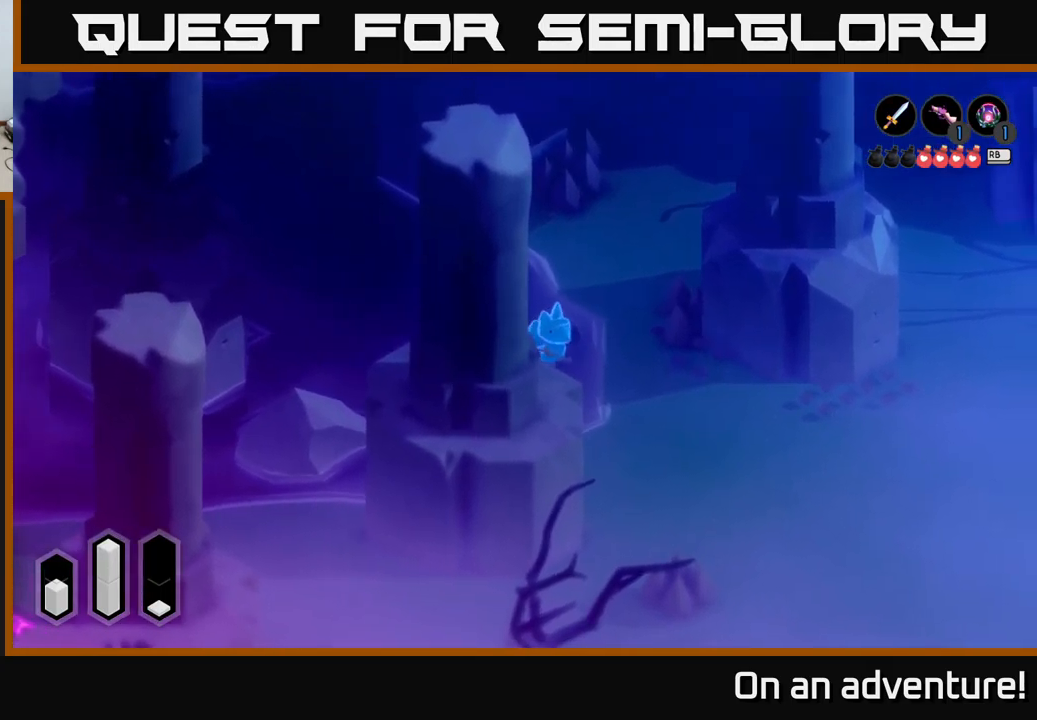
{"buttons": [], "left_stick": "down-right", "right_stick": "center", "events": [[83, "A", "up"]]}
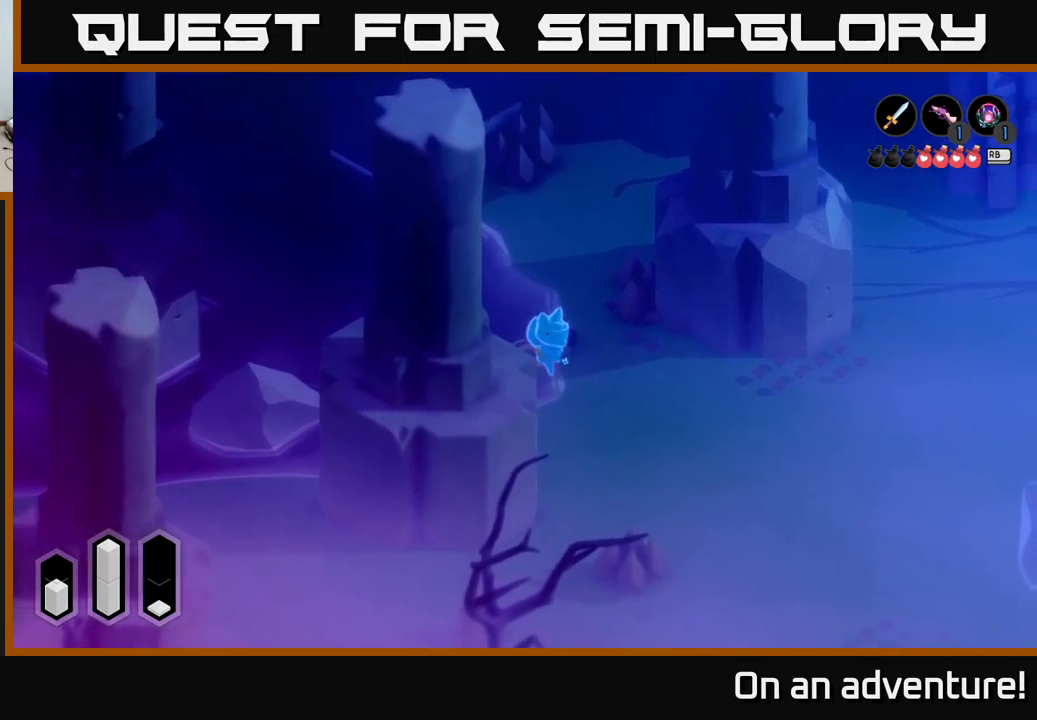
{"buttons": ["A"], "left_stick": "down", "right_stick": "center", "events": [[167, "left_stick", "down"], [267, "A", "down"]]}
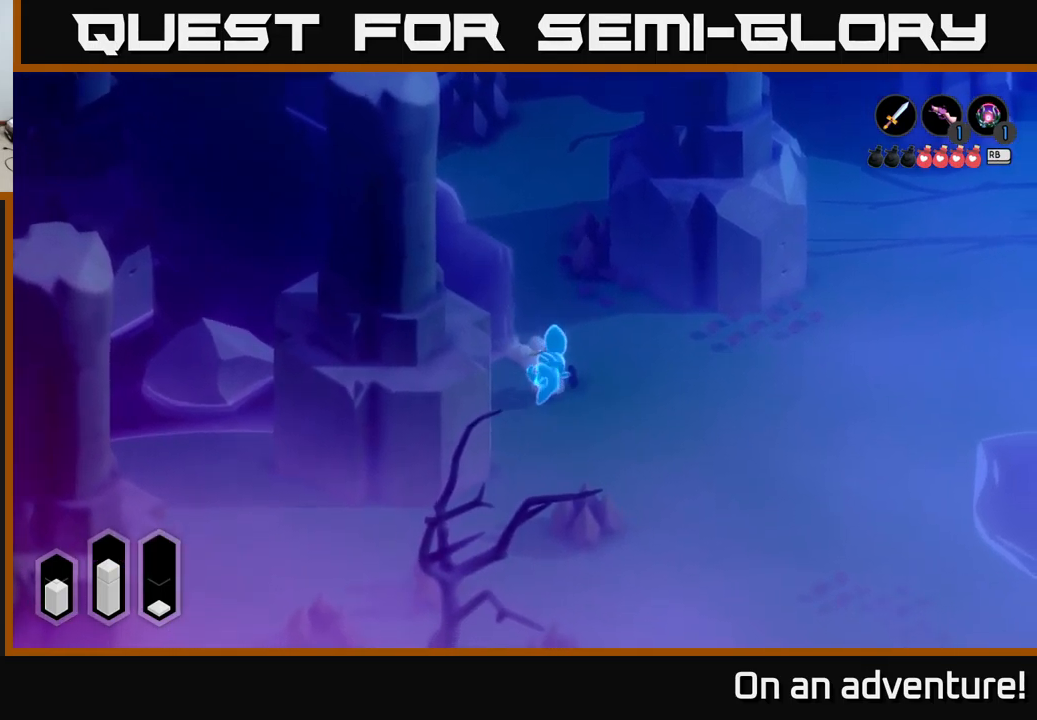
{"buttons": ["A"], "left_stick": "down-left", "right_stick": "center", "events": [[250, "left_stick", "down-left"]]}
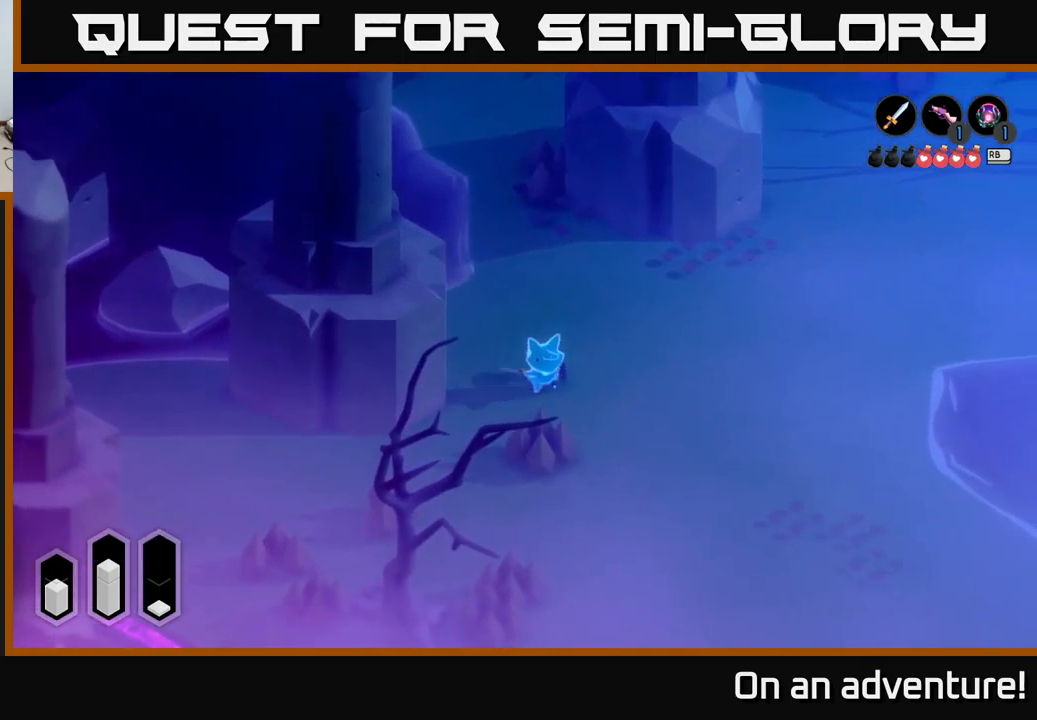
{"buttons": ["A"], "left_stick": "left", "right_stick": "center", "events": [[367, "left_stick", "left"]]}
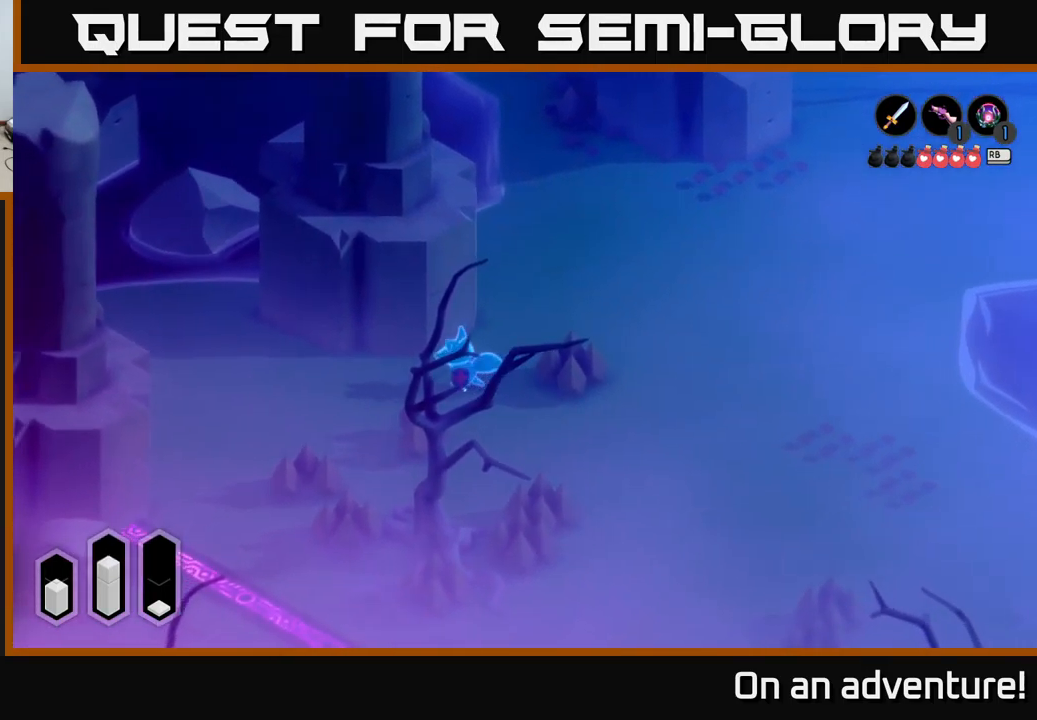
{"buttons": ["A"], "left_stick": "left", "right_stick": "center", "events": []}
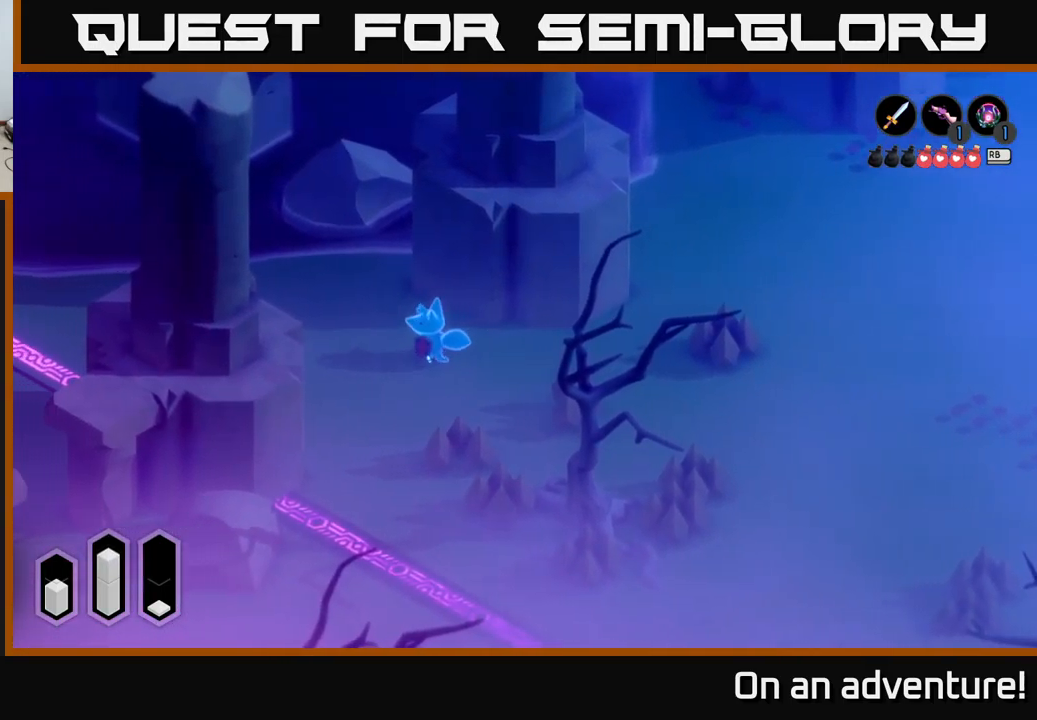
{"buttons": ["A"], "left_stick": "left", "right_stick": "center", "events": [[150, "left_stick", "up-left"], [400, "left_stick", "left"]]}
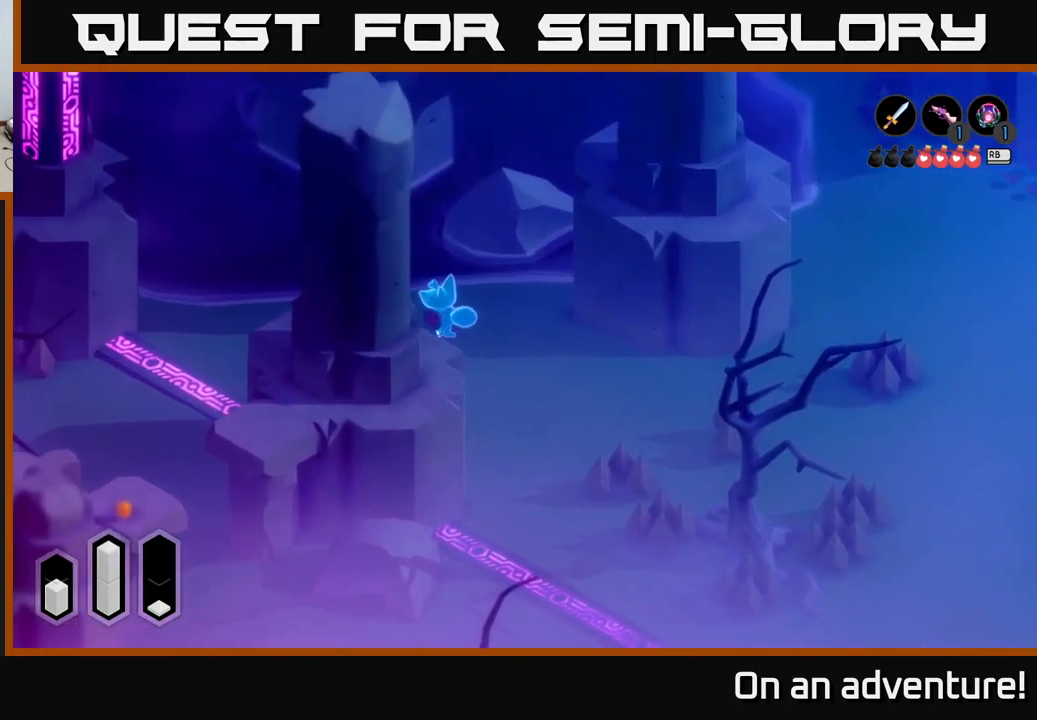
{"buttons": ["A"], "left_stick": "down-left", "right_stick": "center", "events": [[284, "left_stick", "down-left"]]}
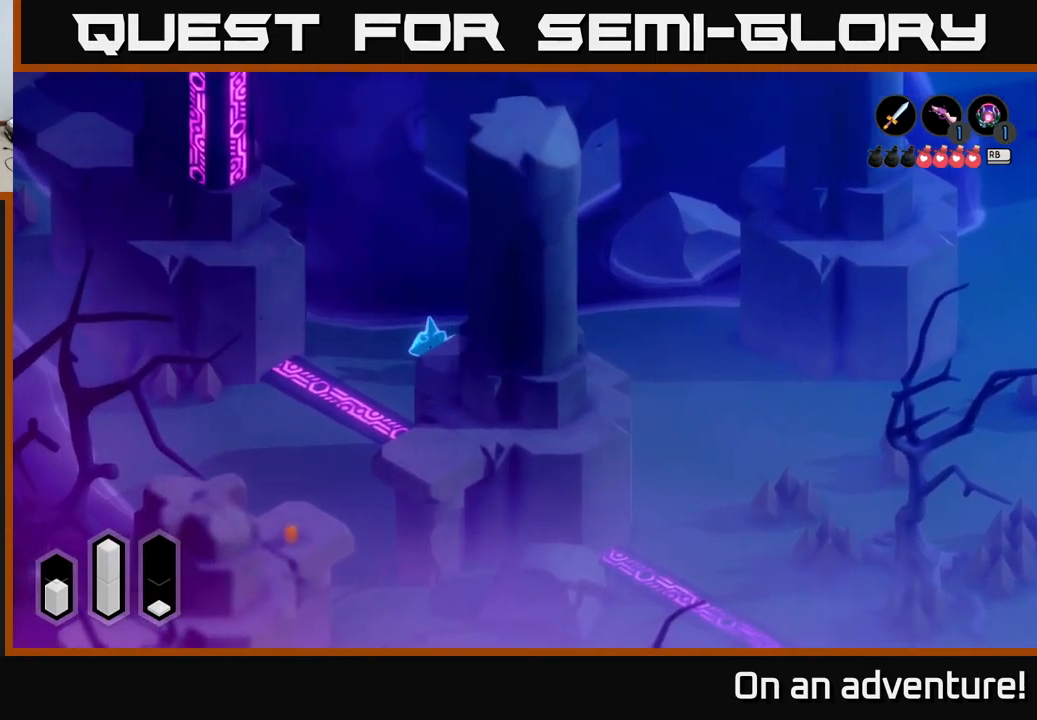
{"buttons": ["A"], "left_stick": "down", "right_stick": "center", "events": [[417, "left_stick", "down"]]}
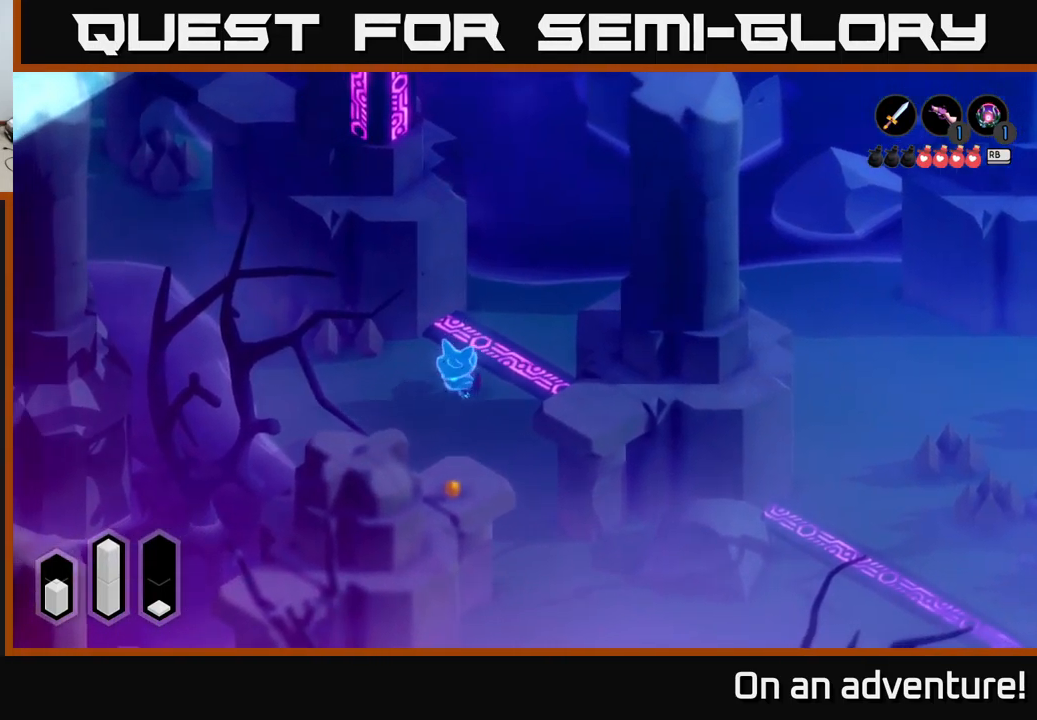
{"buttons": [], "left_stick": "center", "right_stick": "center", "events": [[334, "left_stick", "center"], [400, "A", "up"]]}
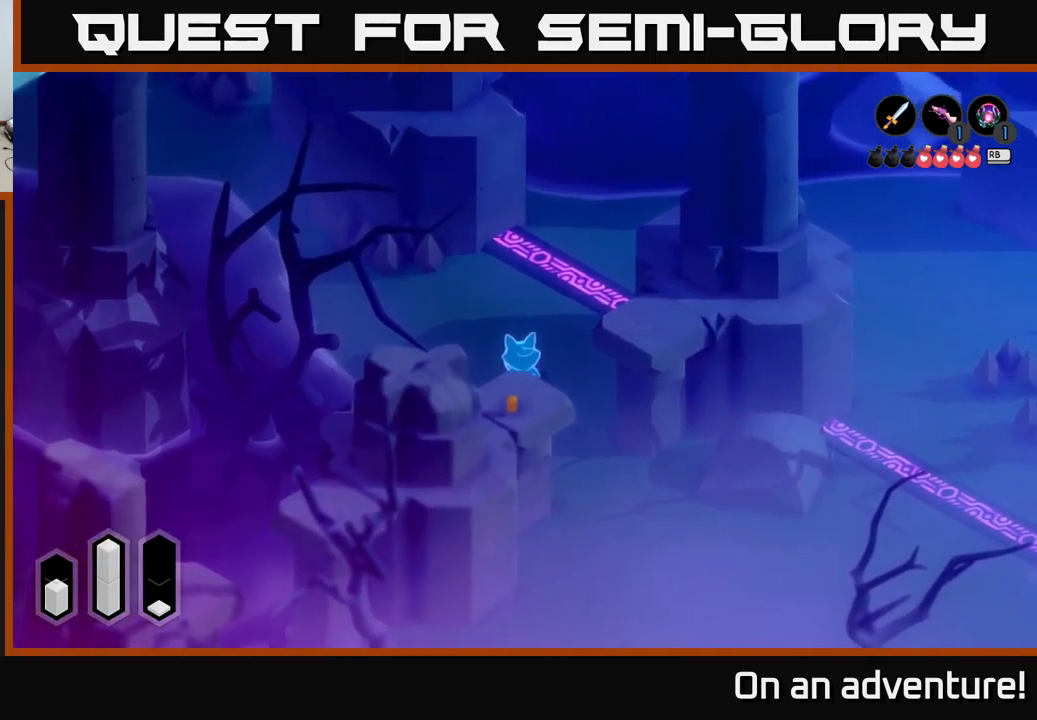
{"buttons": [], "left_stick": "center", "right_stick": "center", "events": []}
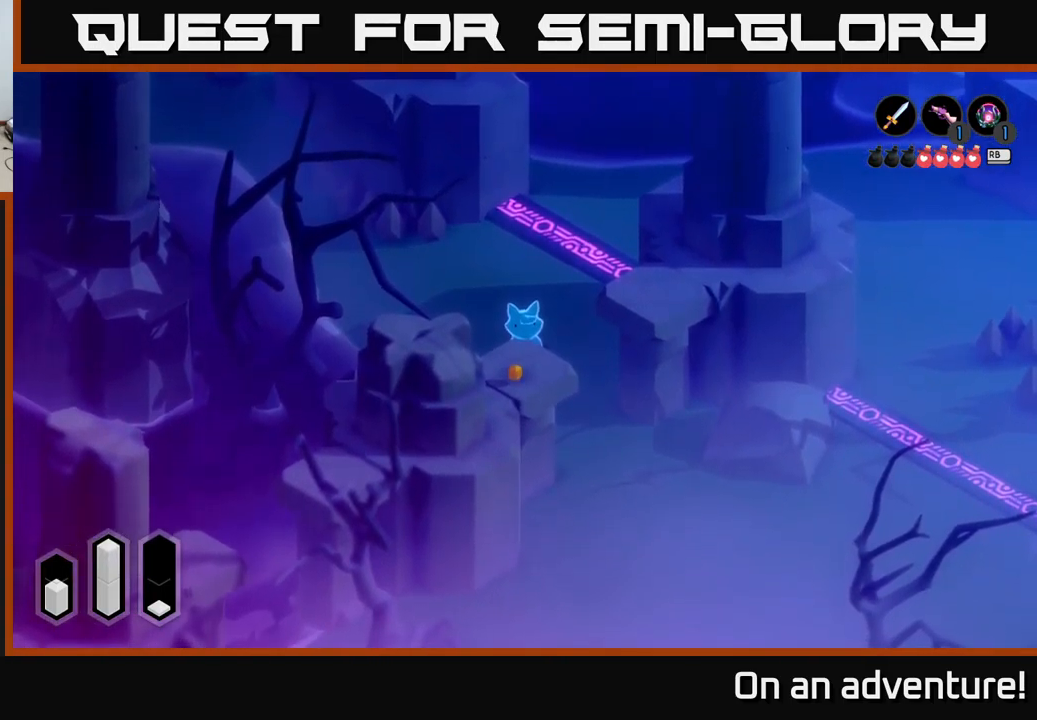
{"buttons": [], "left_stick": "down-left", "right_stick": "center", "events": [[150, "left_stick", "down-left"]]}
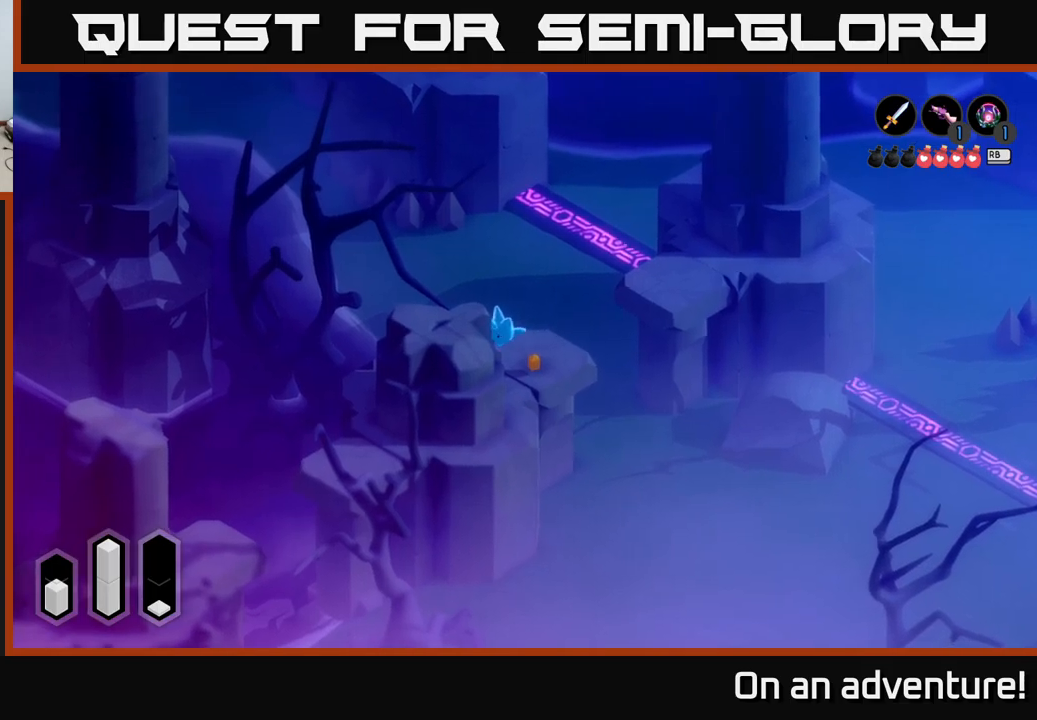
{"buttons": [], "left_stick": "center", "right_stick": "center", "events": [[300, "left_stick", "center"]]}
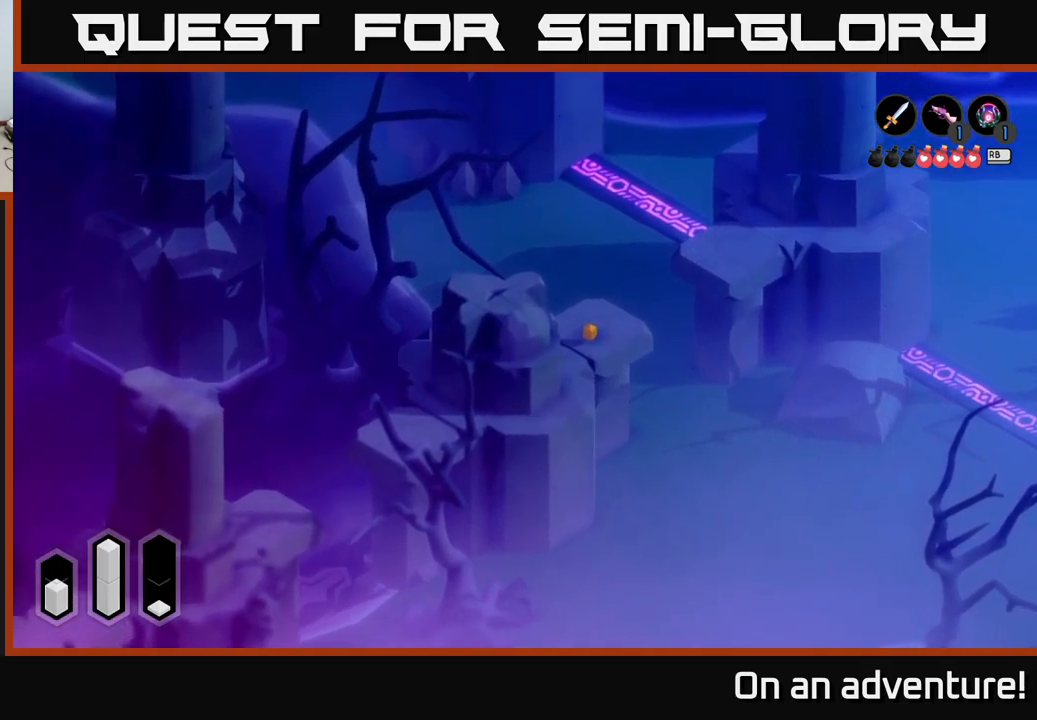
{"buttons": [], "left_stick": "center", "right_stick": "center", "events": []}
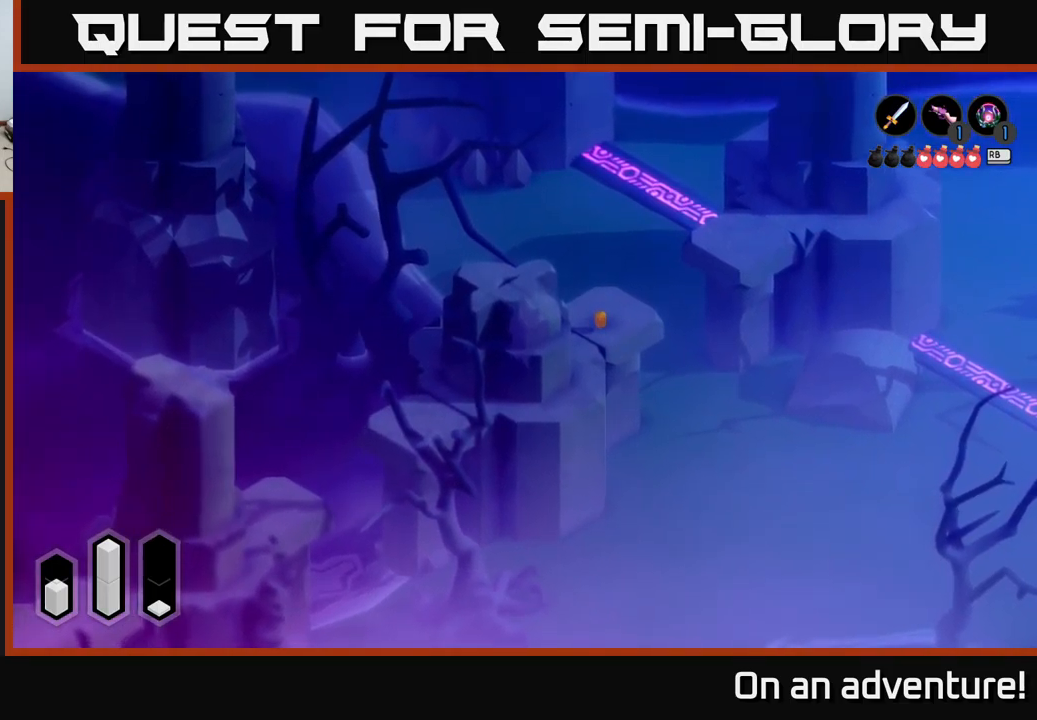
{"buttons": [], "left_stick": "down-right", "right_stick": "center", "events": [[167, "left_stick", "down-left"], [417, "left_stick", "down-right"]]}
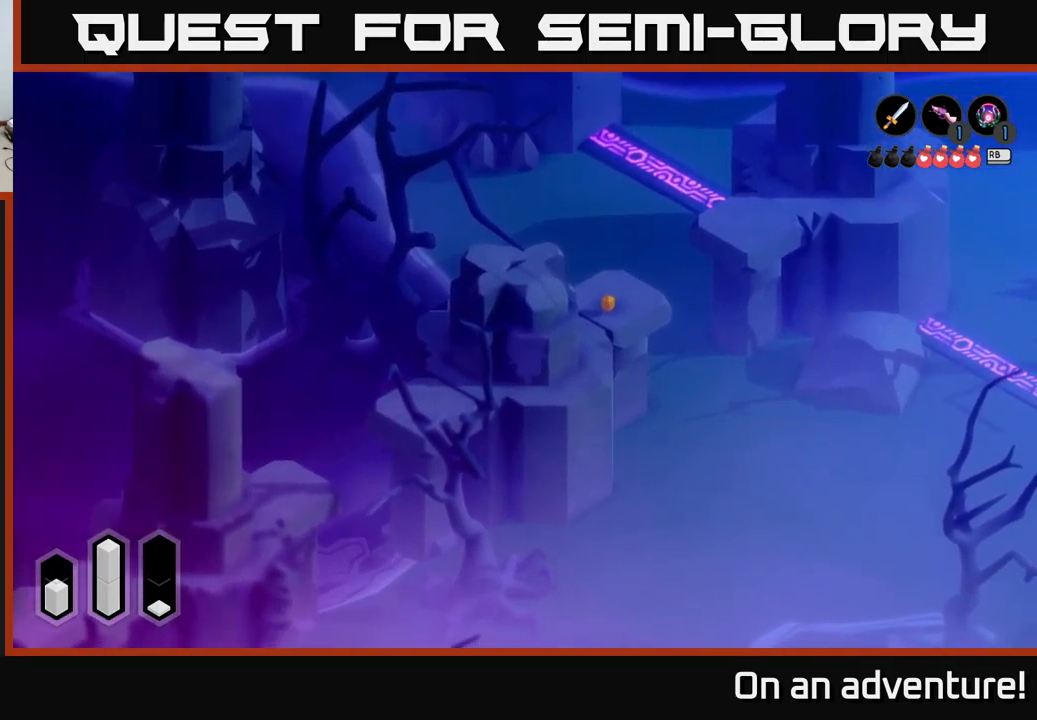
{"buttons": [], "left_stick": "right", "right_stick": "center", "events": [[250, "left_stick", "right"]]}
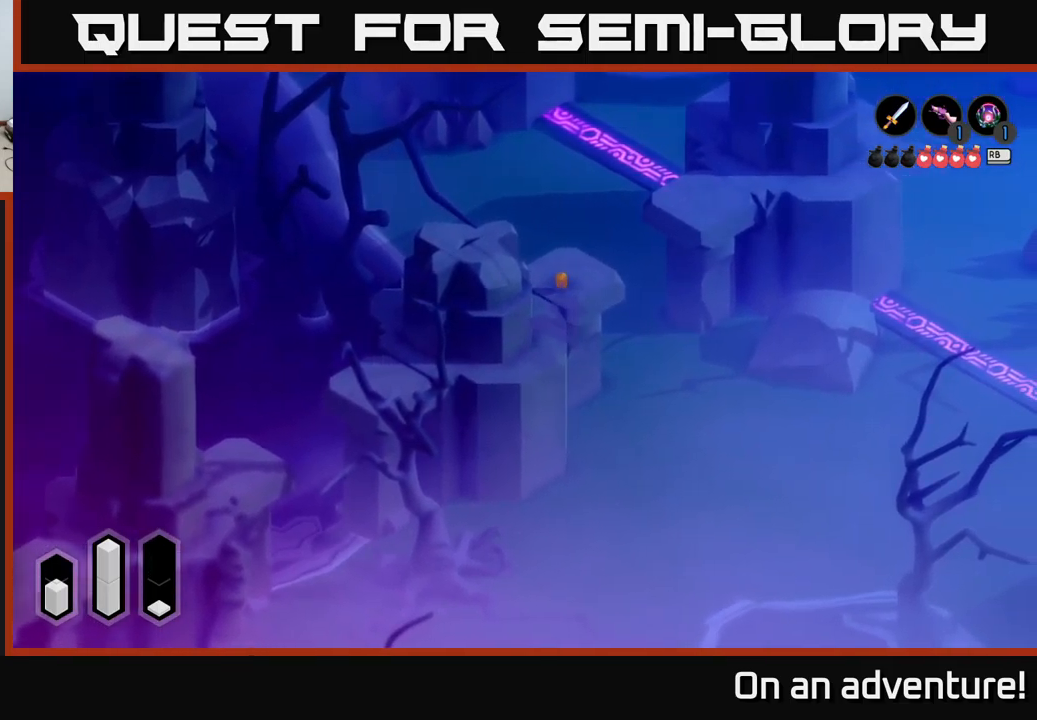
{"buttons": [], "left_stick": "down-left", "right_stick": "center", "events": [[167, "left_stick", "down-right"], [283, "left_stick", "down"], [433, "left_stick", "down-left"]]}
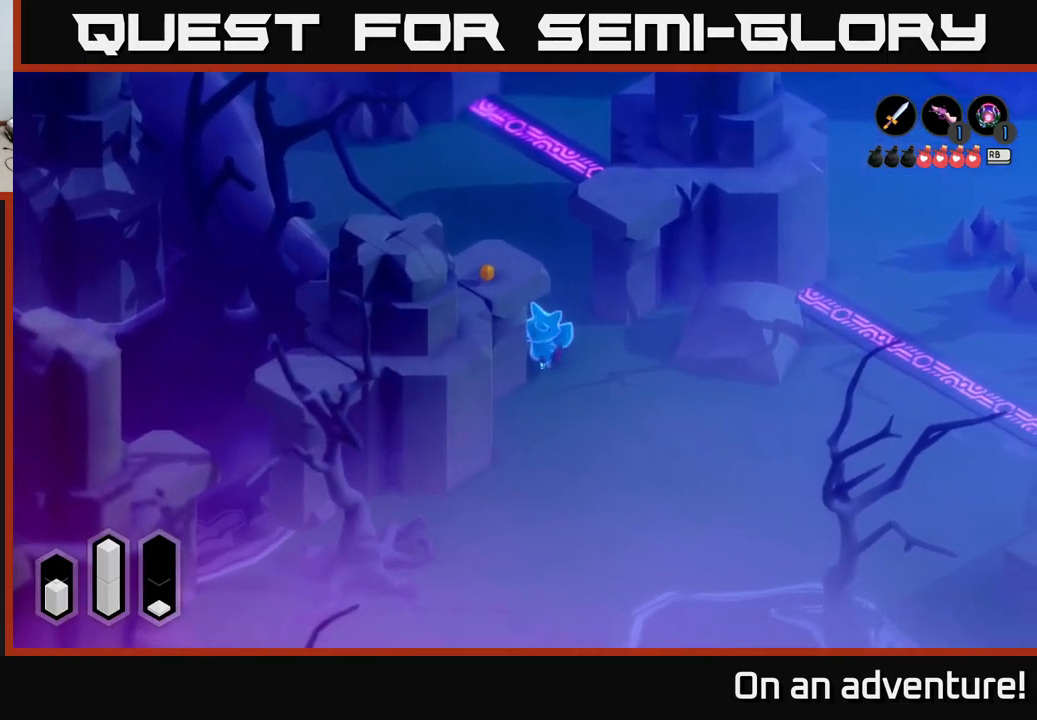
{"buttons": [], "left_stick": "up-left", "right_stick": "center", "events": [[83, "left_stick", "center"], [500, "left_stick", "up-left"]]}
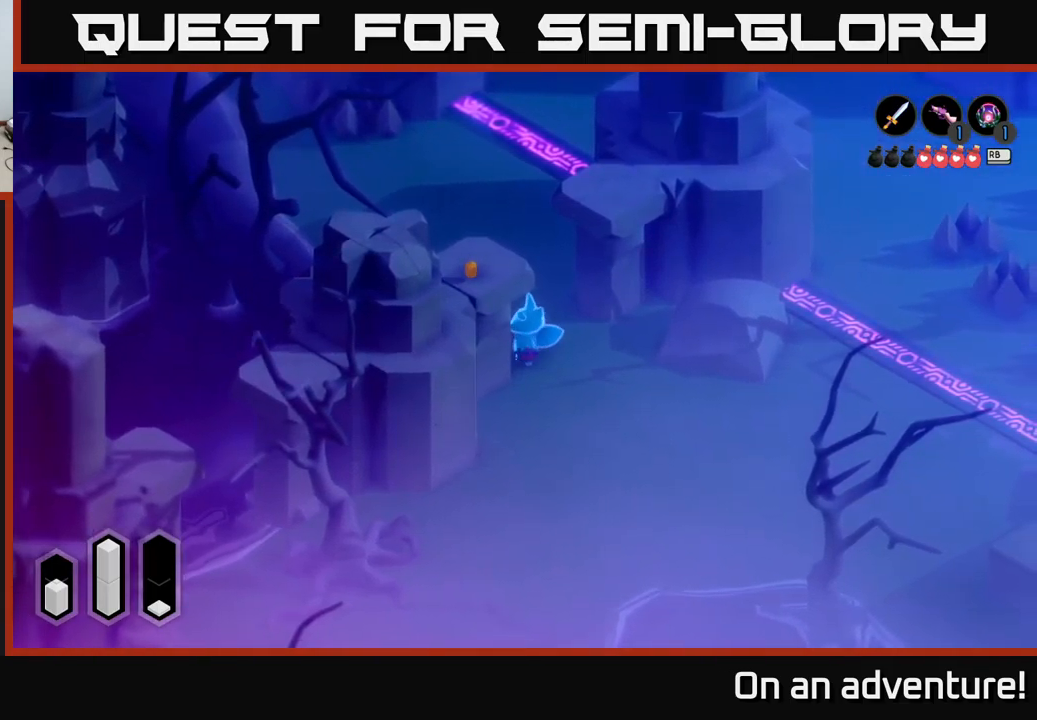
{"buttons": [], "left_stick": "left", "right_stick": "center", "events": [[350, "left_stick", "left"]]}
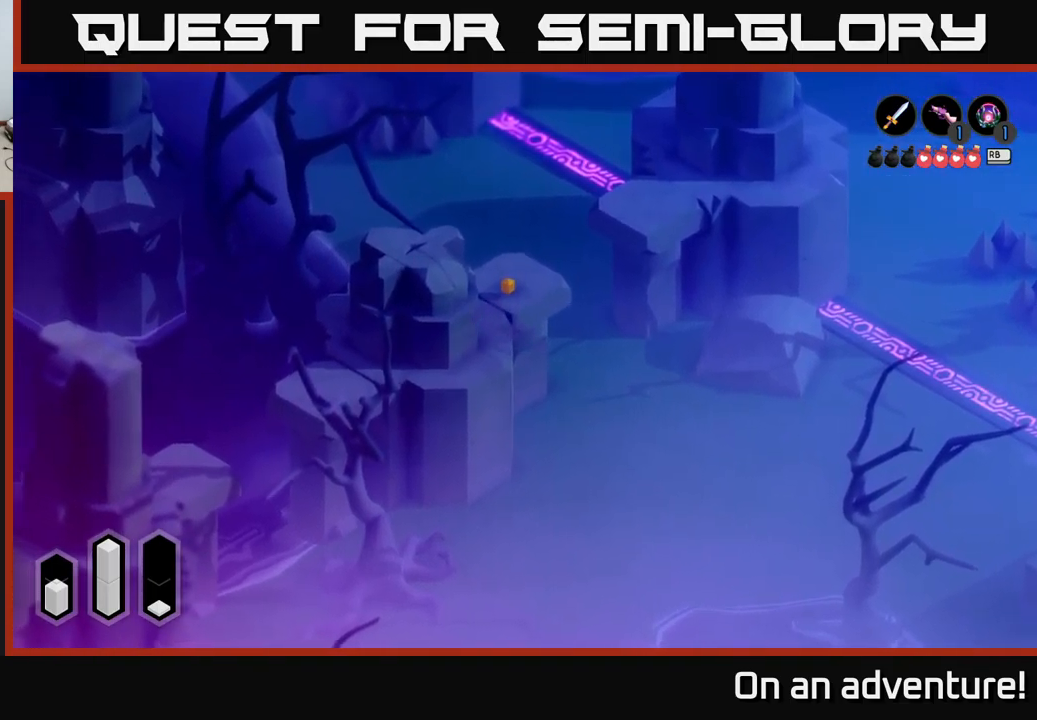
{"buttons": [], "left_stick": "down-left", "right_stick": "center", "events": [[100, "left_stick", "down-left"]]}
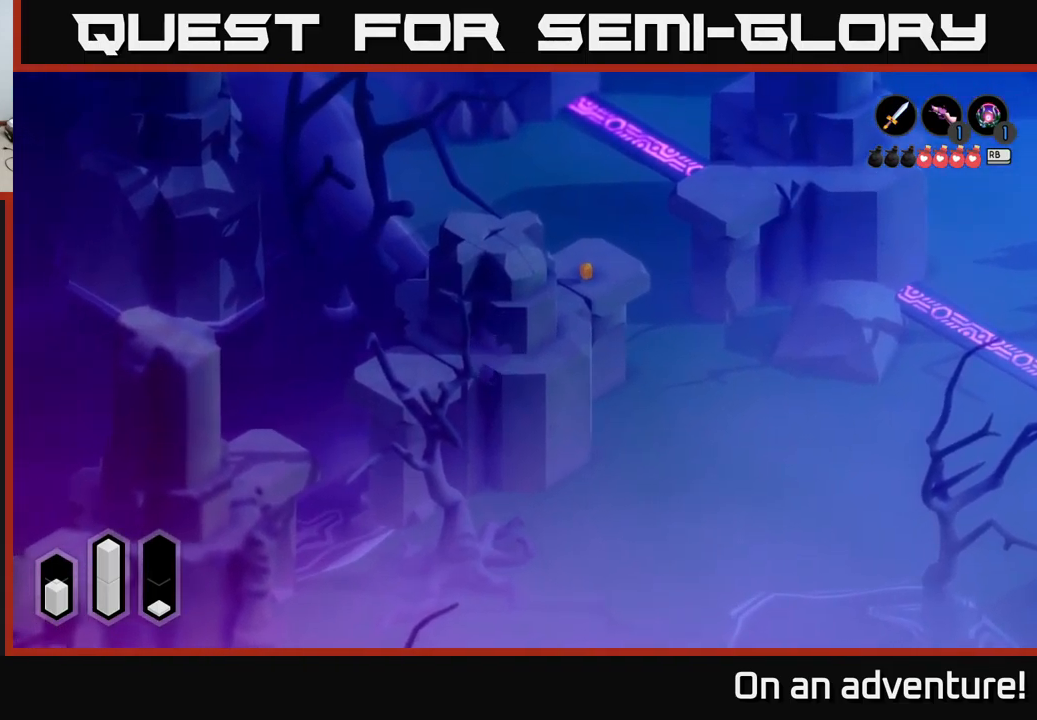
{"buttons": [], "left_stick": "down-left", "right_stick": "center", "events": []}
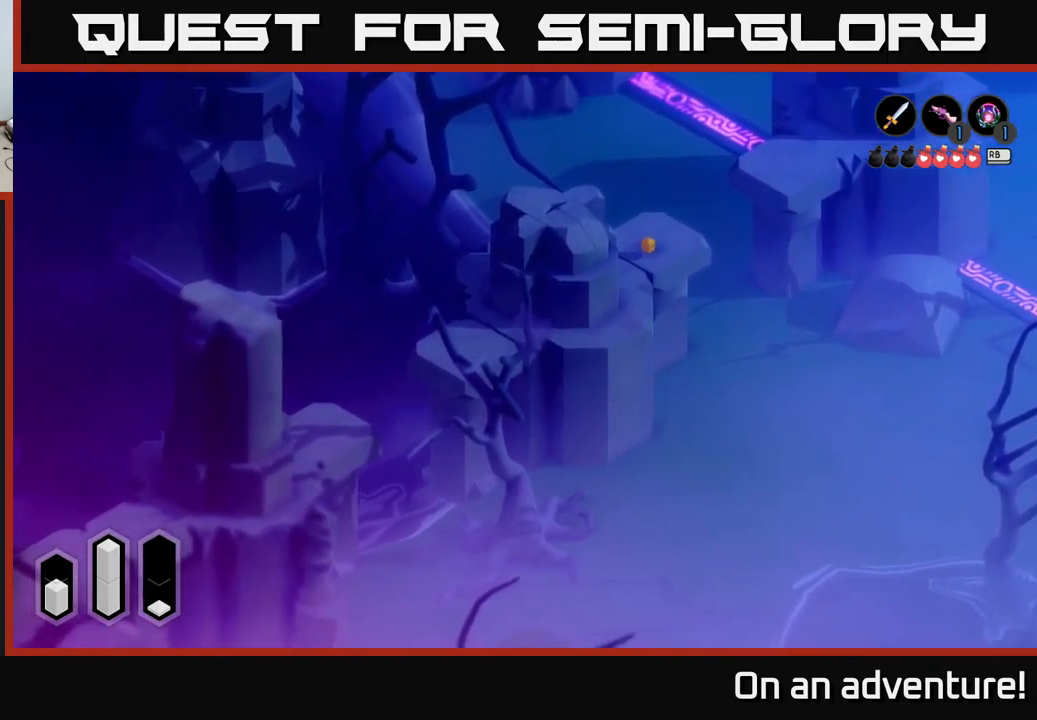
{"buttons": [], "left_stick": "down-left", "right_stick": "center", "events": [[67, "left_stick", "left"], [516, "left_stick", "down-left"]]}